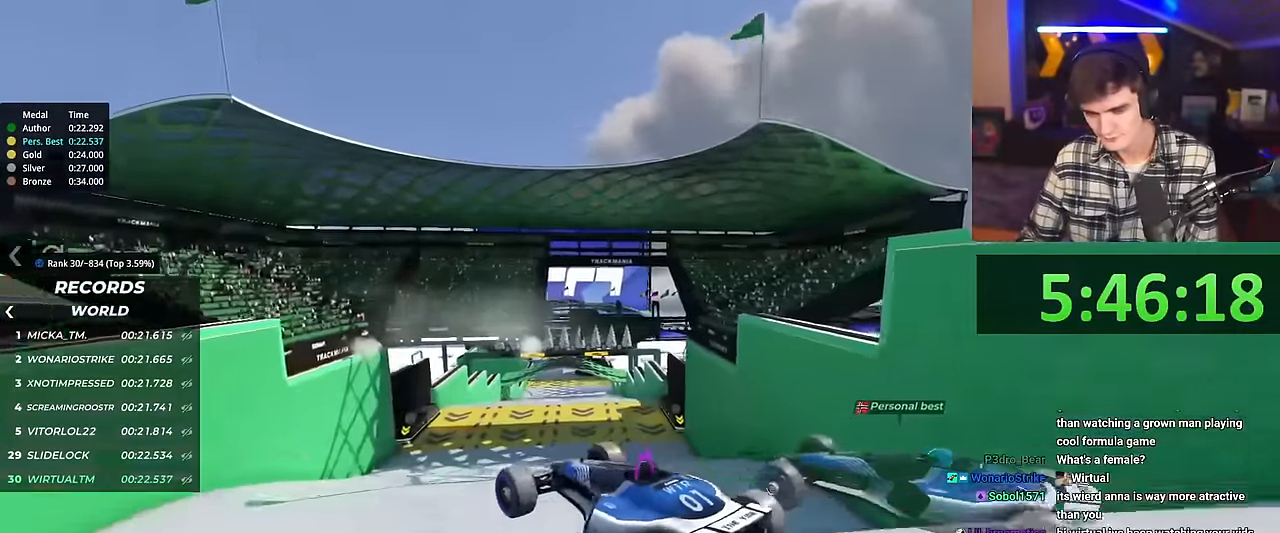
Gameplay with keyboard; each line is a JSON object with the keys held at the frame after it. "events" lists presses ("down") and releases ("up") of "brake", "down", "left", "right" and "up" between this image and that frame as [ms after this image, input, new state], when the widget could be followed in between. No other keys are recorded. Mouse input is not recorded. Key names are as the overlay labels them; some are game actions (e.g. jump) rather than physical keys.
{"keys": ["right", "up"], "events": [[101, "brake", "down"], [184, "brake", "up"]]}
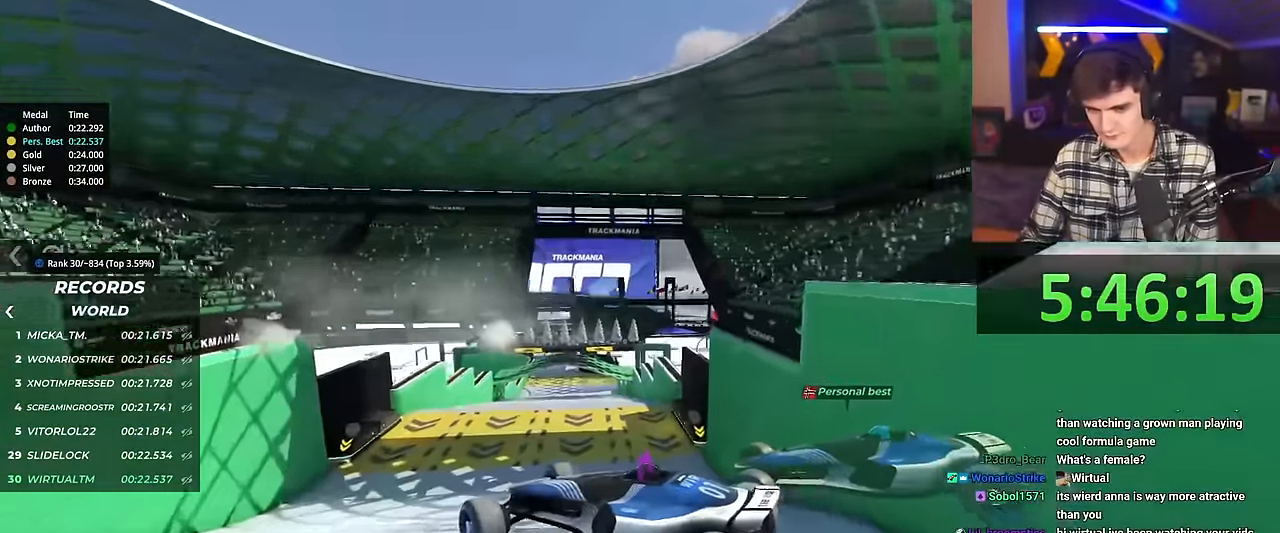
{"keys": ["right", "up"], "events": []}
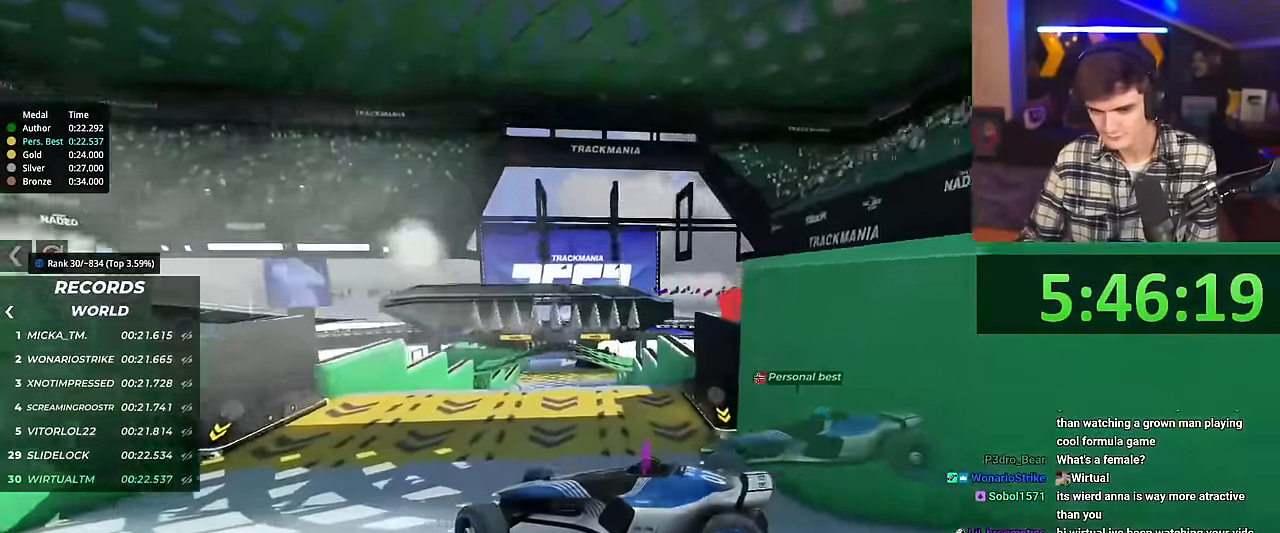
{"keys": ["right", "up"], "events": []}
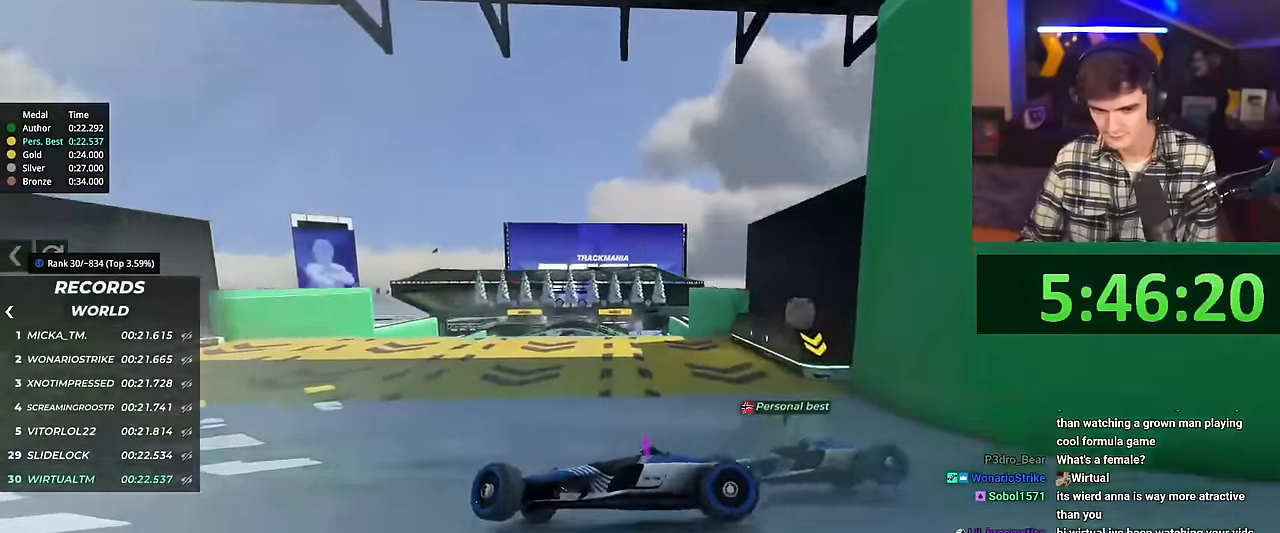
{"keys": ["right", "up"], "events": []}
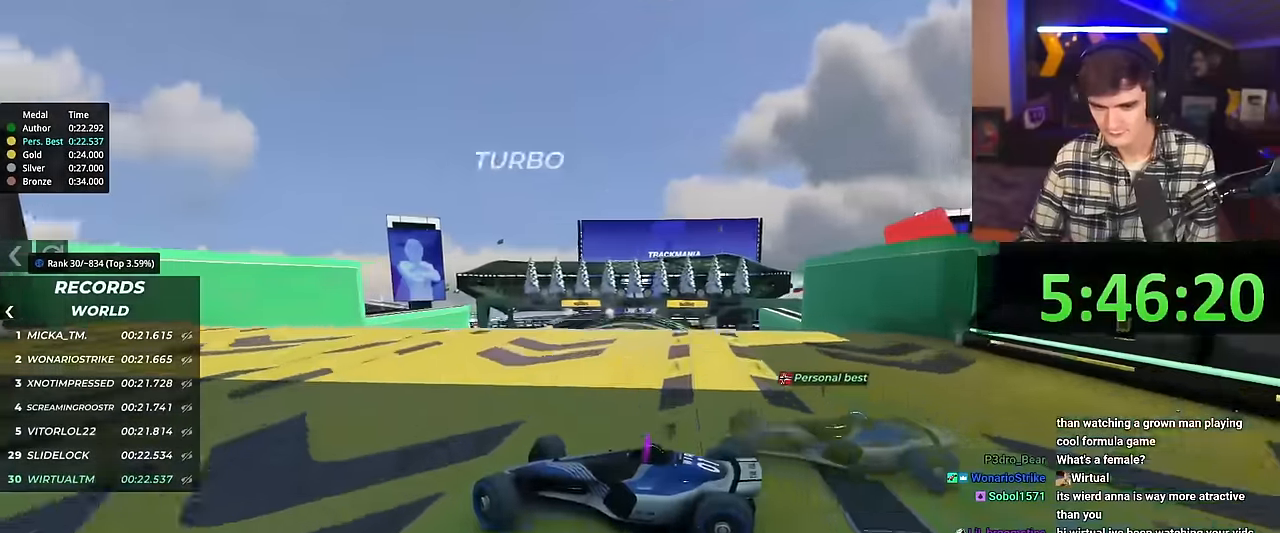
{"keys": ["right", "up"], "events": []}
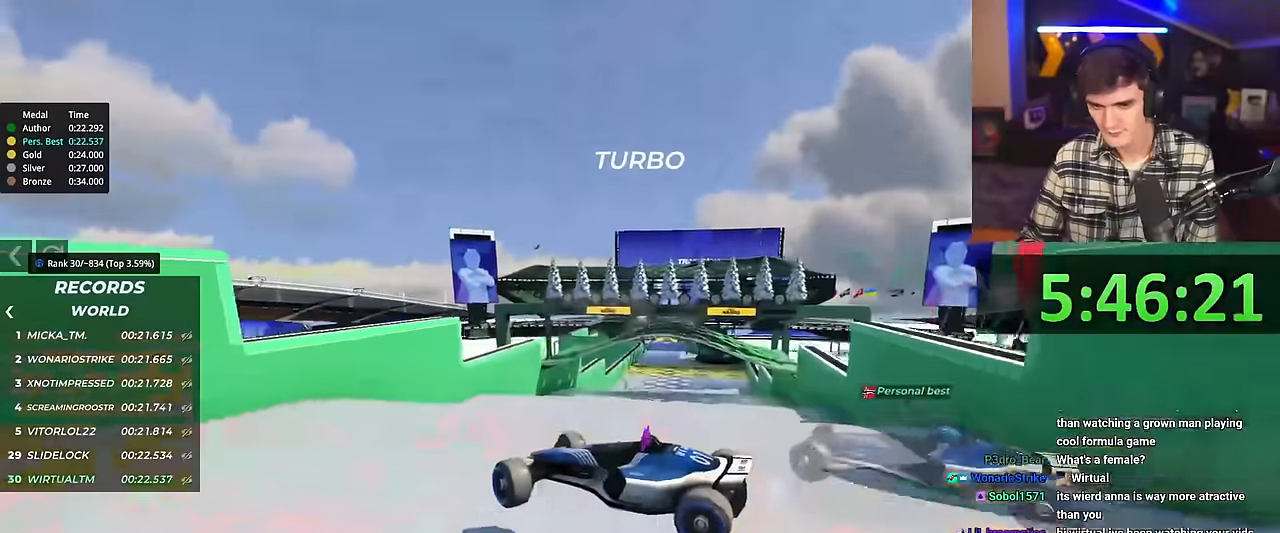
{"keys": ["right", "up"], "events": []}
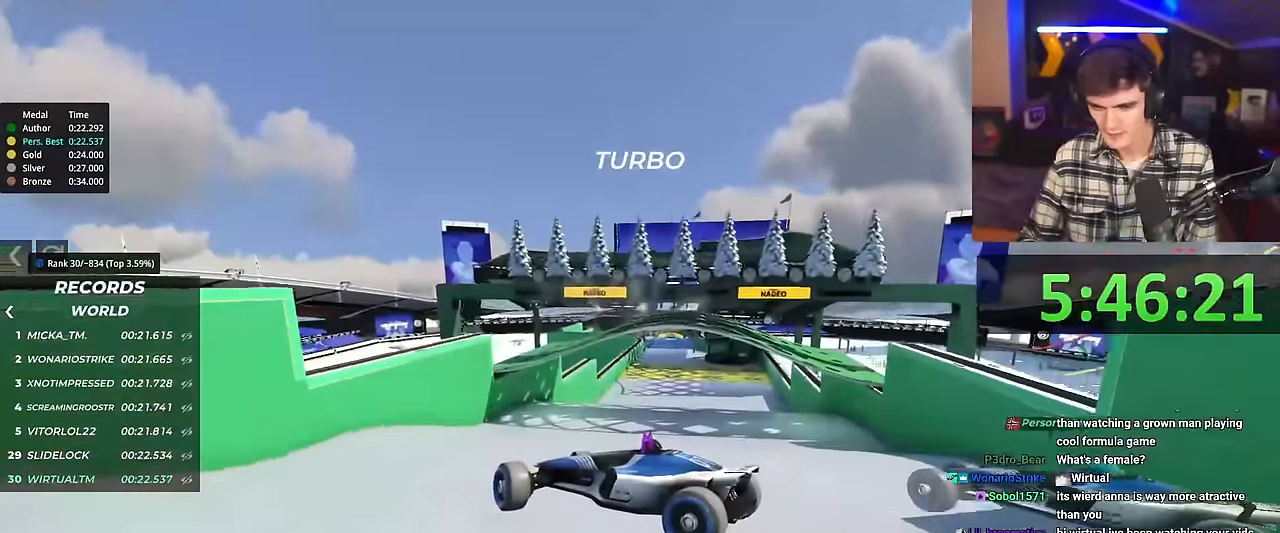
{"keys": ["right", "up"], "events": []}
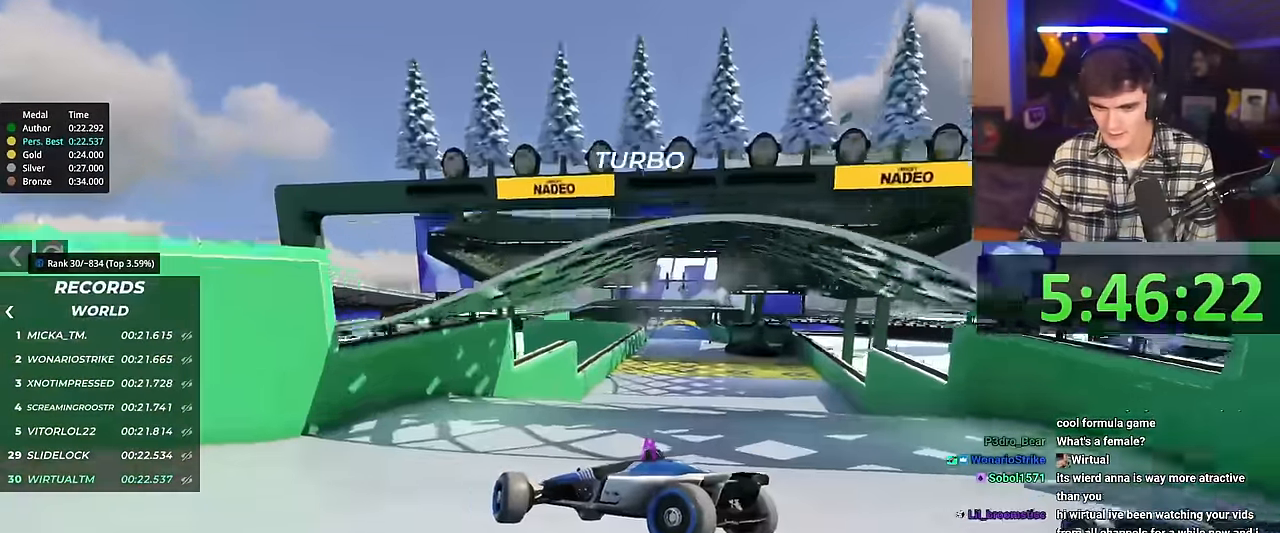
{"keys": ["right", "up"], "events": []}
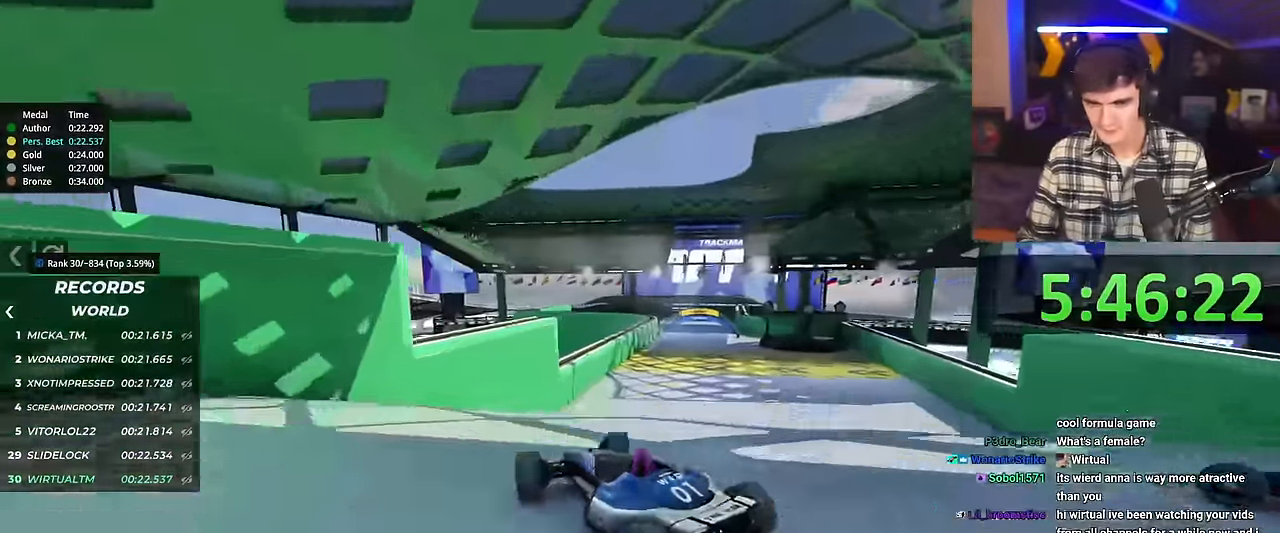
{"keys": ["left", "up"], "events": [[83, "right", "up"], [183, "brake", "down"], [217, "left", "down"], [267, "brake", "up"]]}
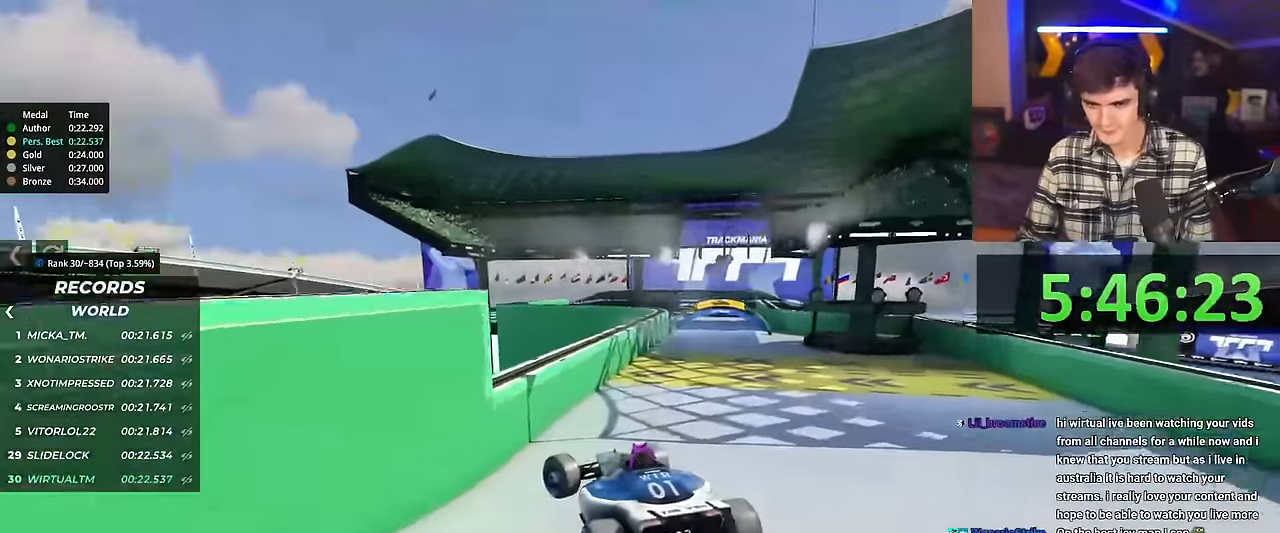
{"keys": ["left", "up"], "events": []}
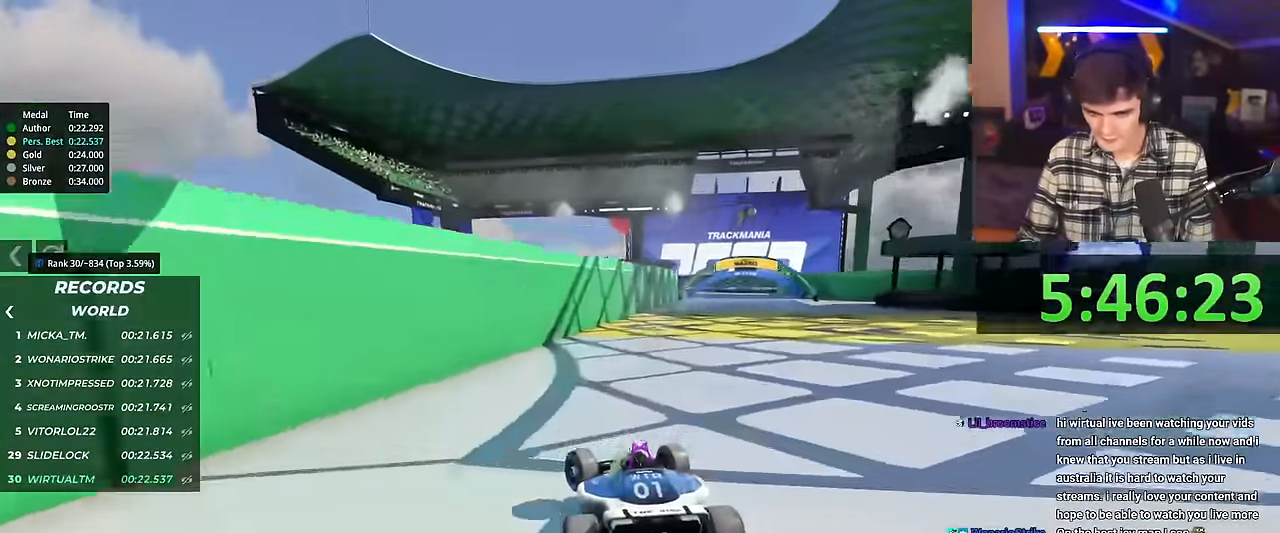
{"keys": ["up"], "events": [[117, "left", "up"]]}
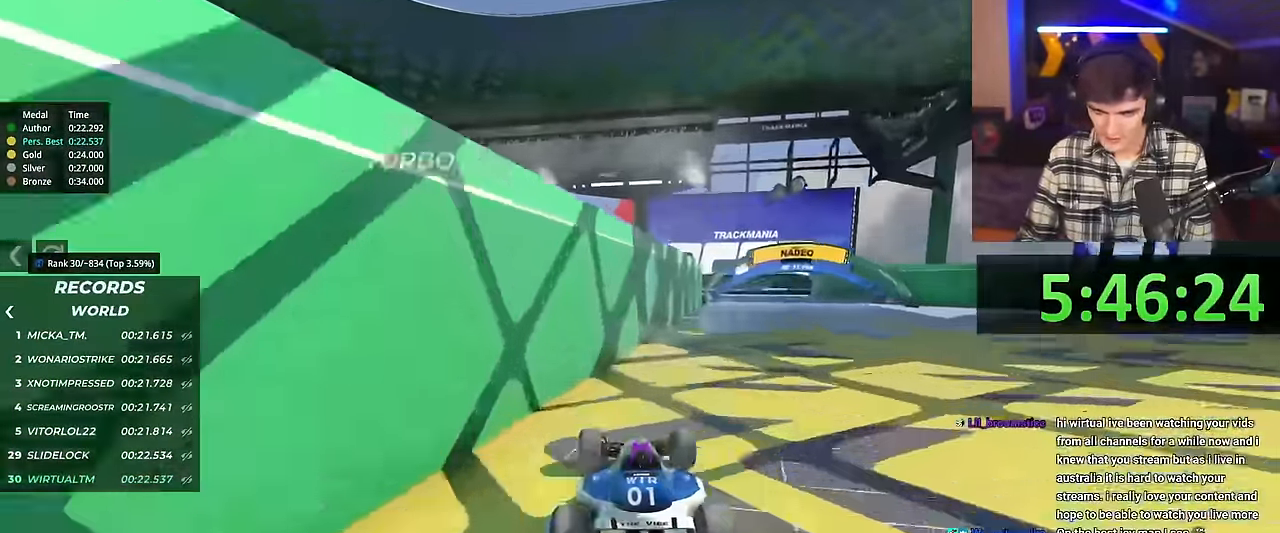
{"keys": ["up"], "events": [[217, "left", "down"], [417, "left", "up"]]}
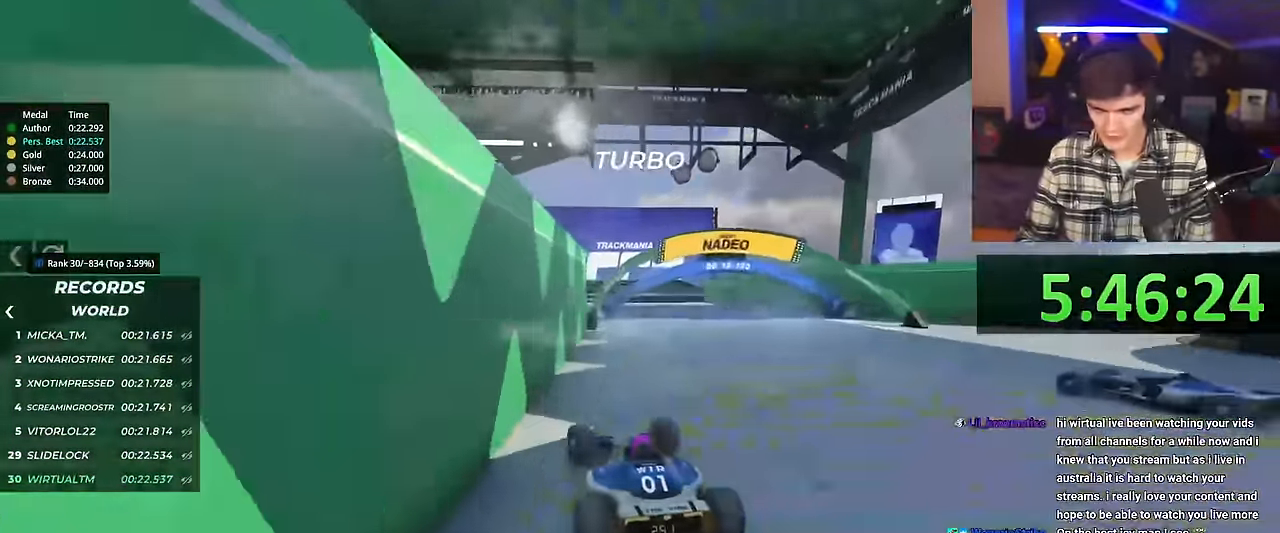
{"keys": ["left", "up"], "events": [[17, "right", "down"], [50, "right", "up"], [467, "left", "down"]]}
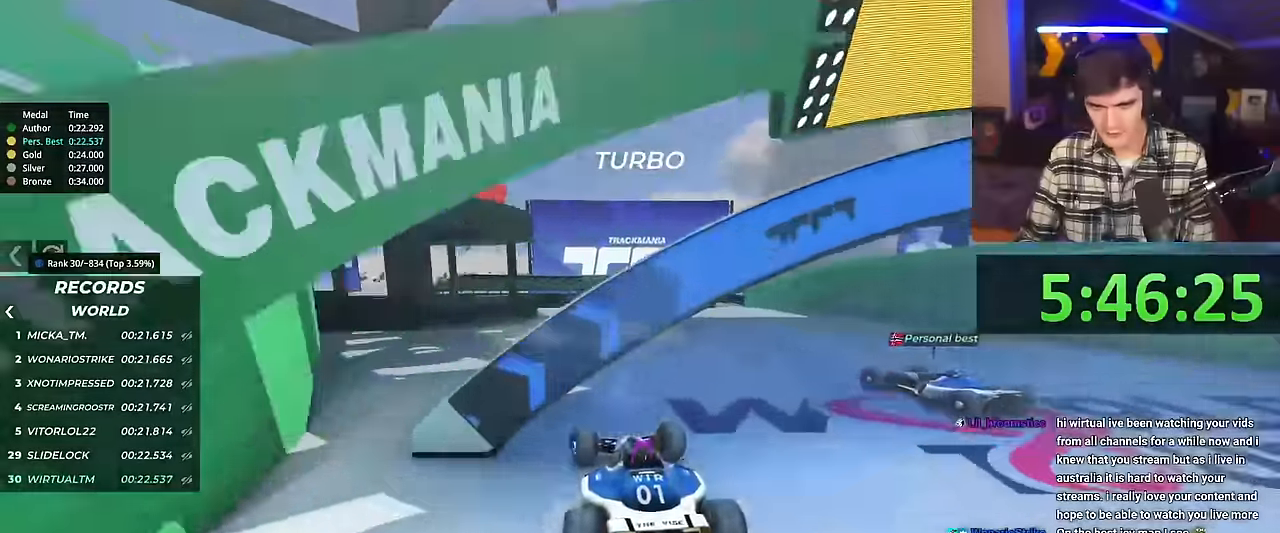
{"keys": [], "events": [[301, "up", "up"], [351, "left", "up"]]}
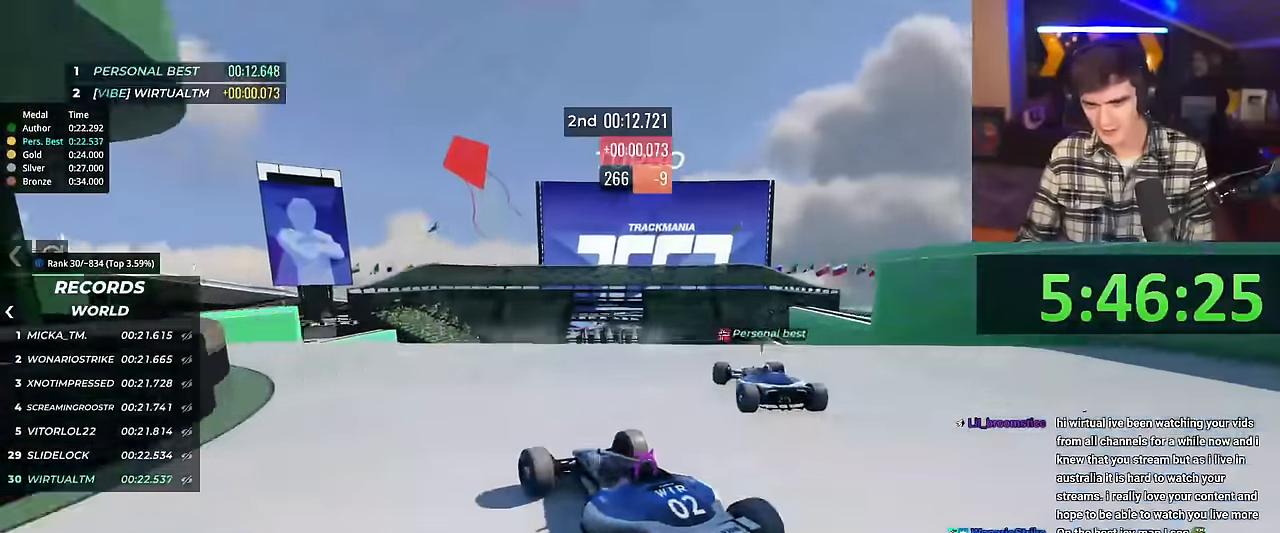
{"keys": ["right", "up"], "events": [[83, "right", "down"], [83, "up", "down"], [367, "brake", "down"], [400, "brake", "up"]]}
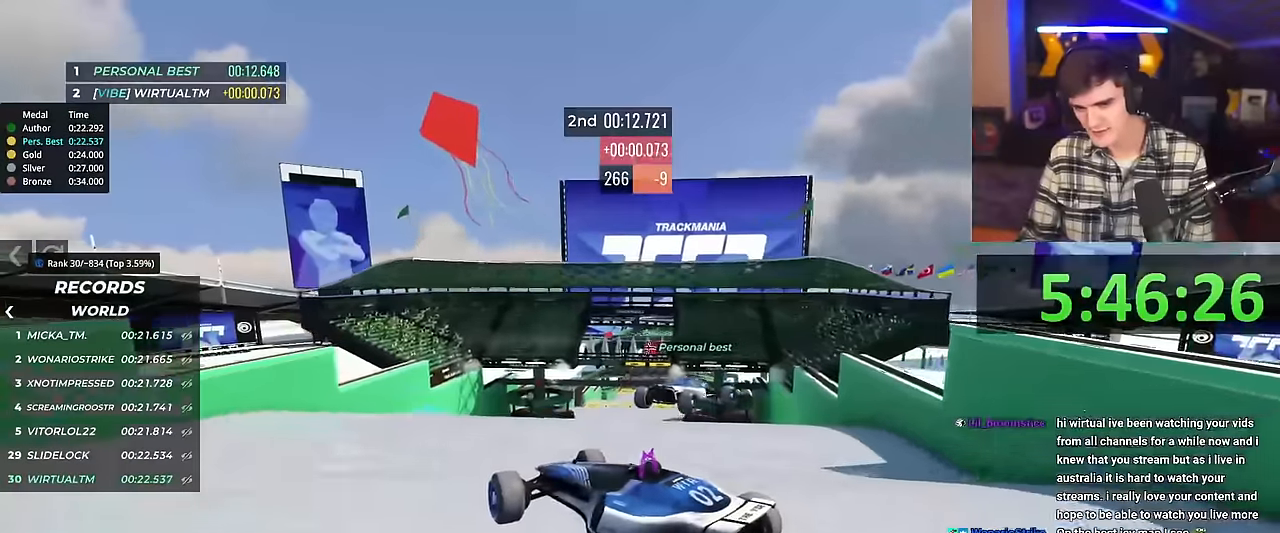
{"keys": ["right", "up"], "events": []}
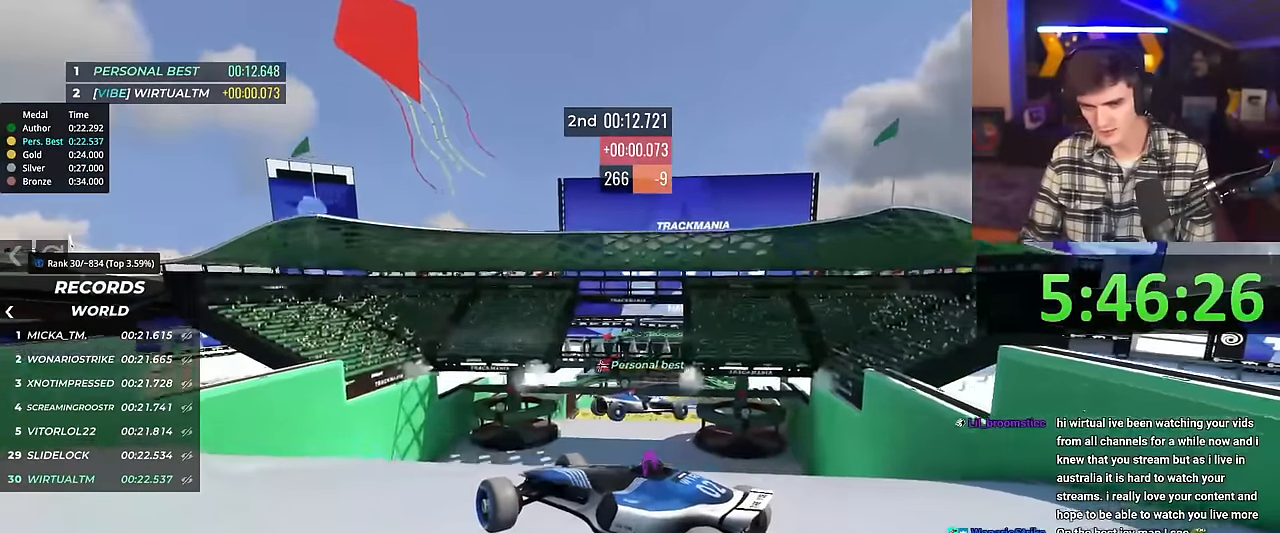
{"keys": ["right", "up"], "events": []}
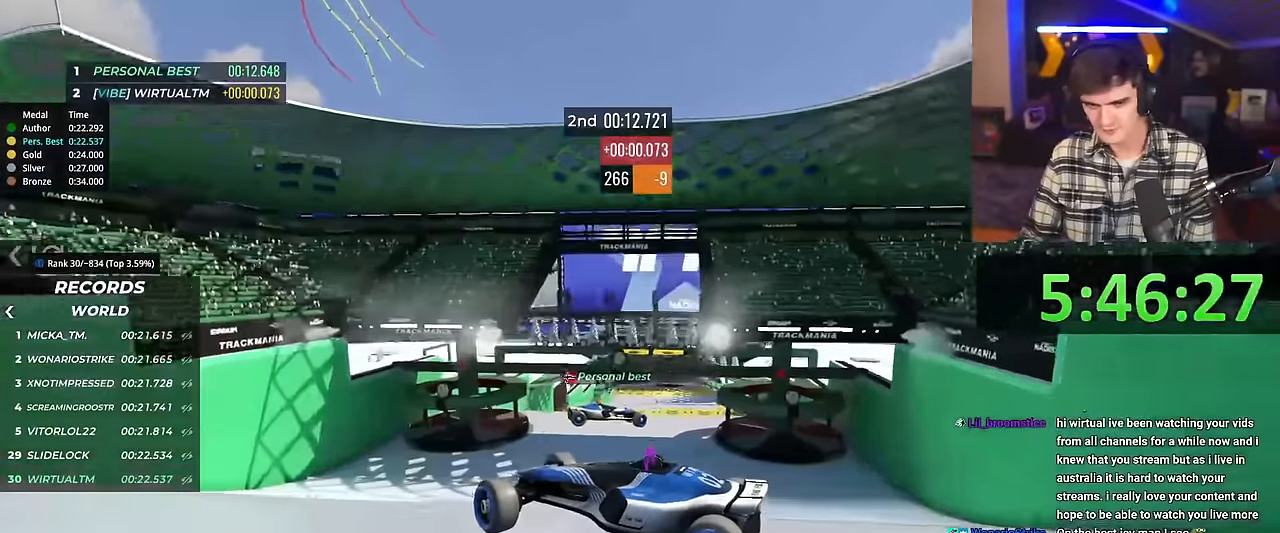
{"keys": ["brake", "right", "up"], "events": [[501, "brake", "down"]]}
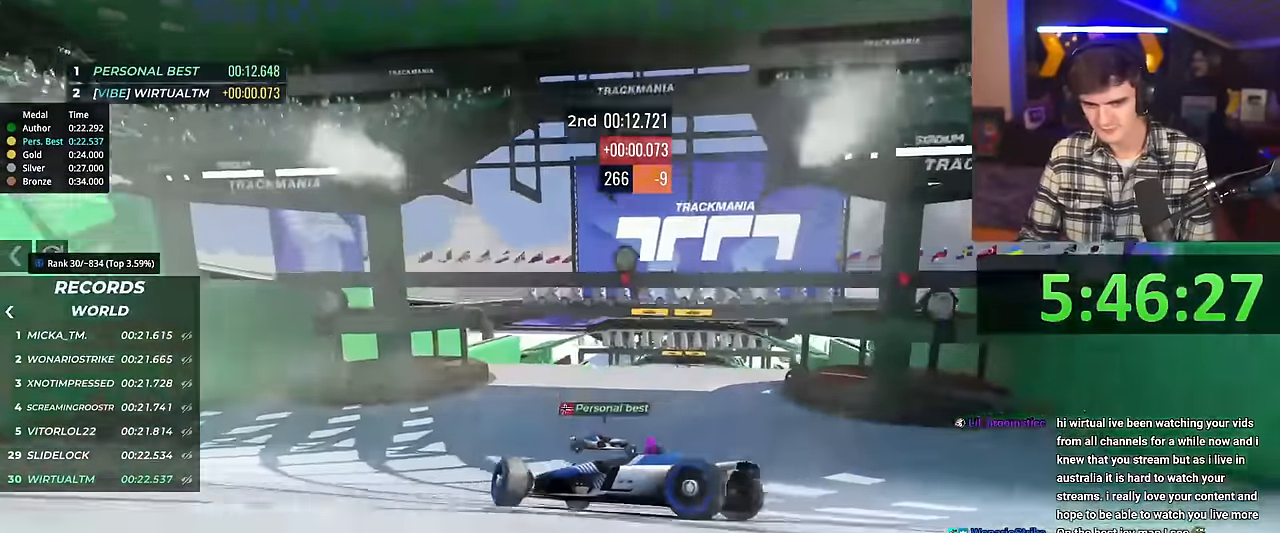
{"keys": ["right", "up"], "events": [[150, "brake", "up"], [233, "brake", "down"], [384, "brake", "up"]]}
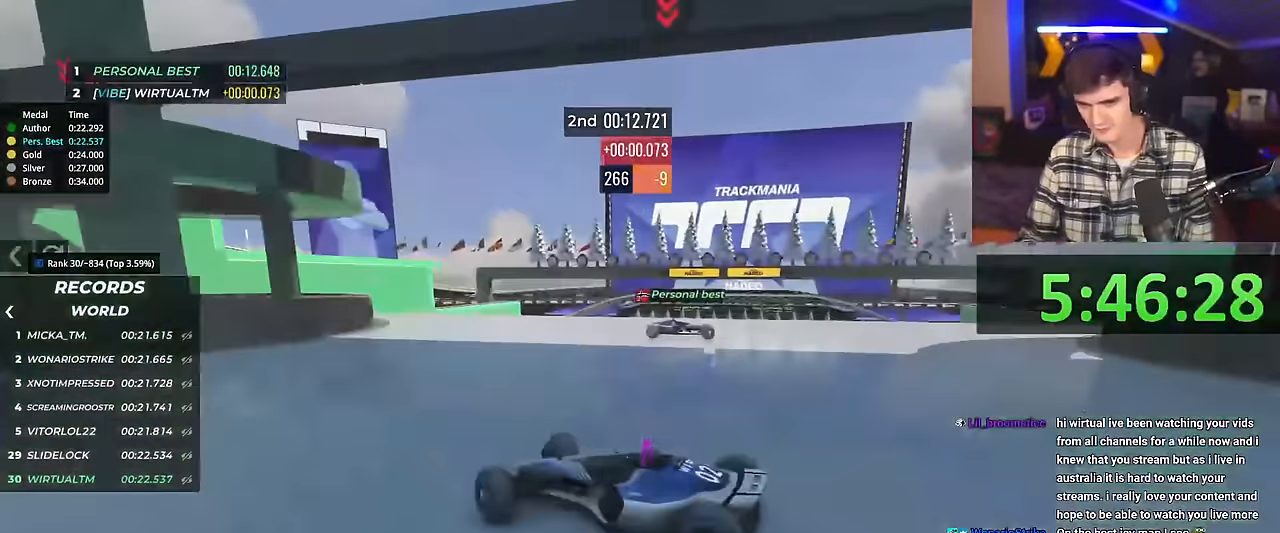
{"keys": ["right", "up"], "events": []}
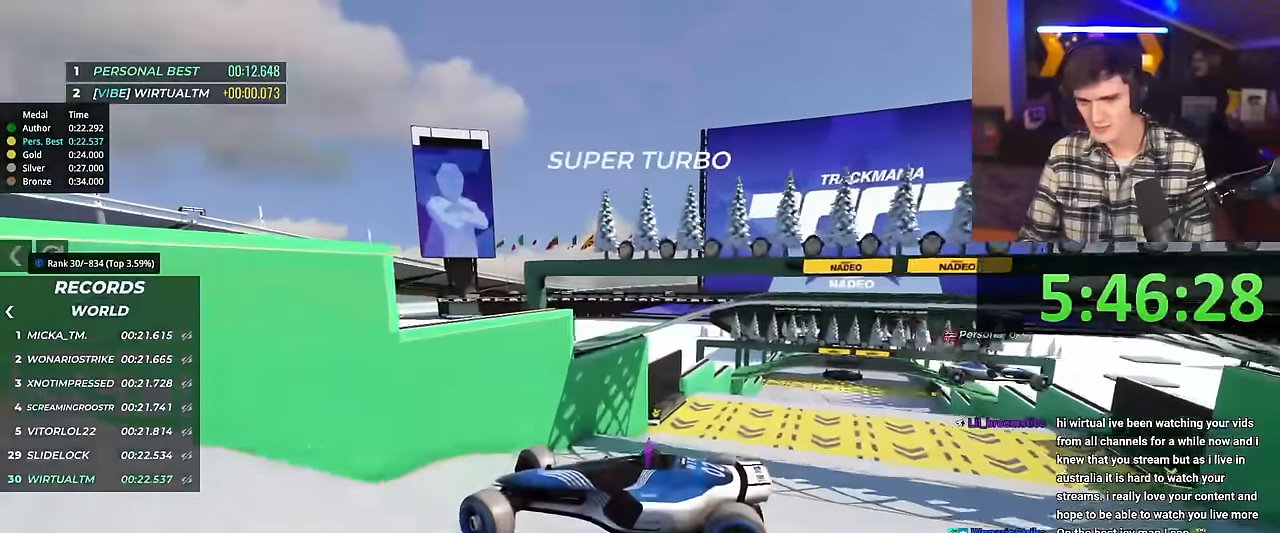
{"keys": ["right", "up"], "events": []}
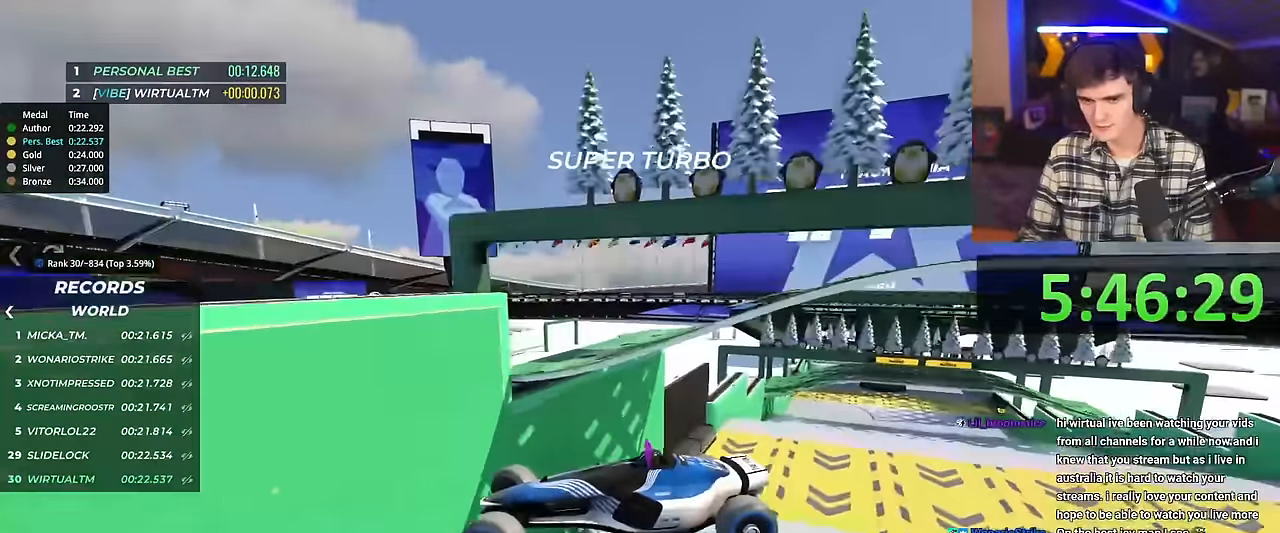
{"keys": ["left", "up"], "events": [[284, "right", "up"], [434, "left", "down"]]}
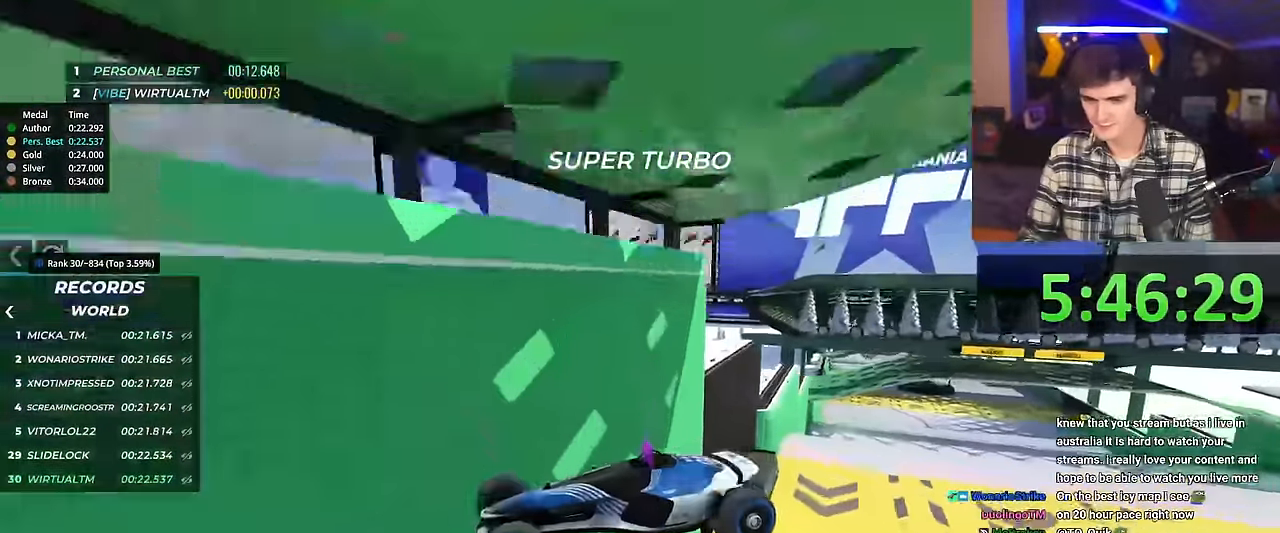
{"keys": ["left", "up"], "events": []}
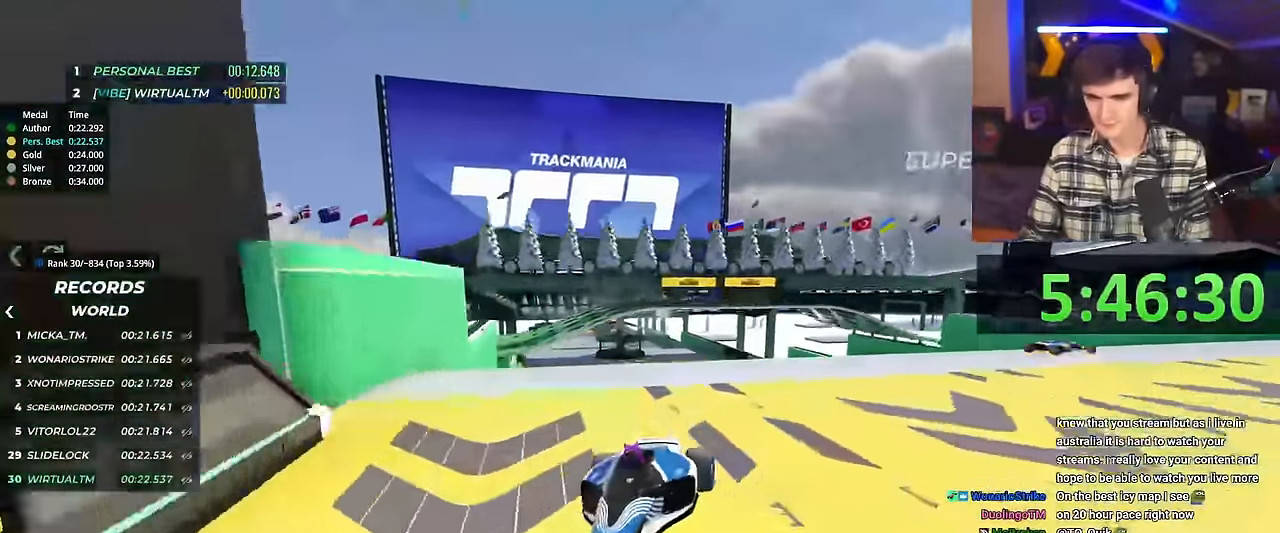
{"keys": ["left", "up"], "events": []}
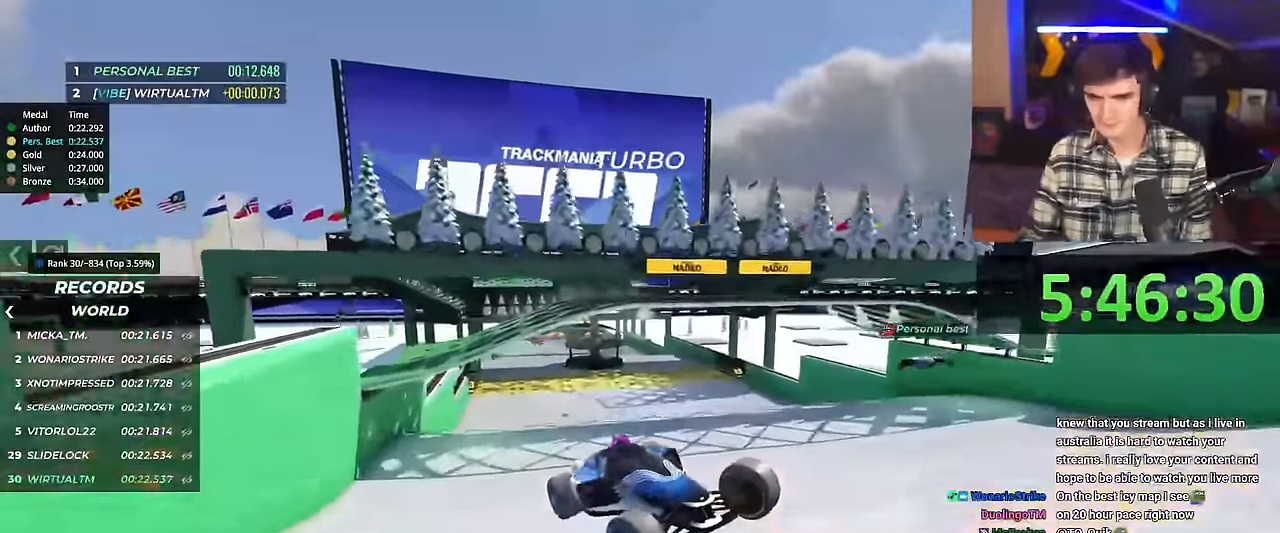
{"keys": ["left", "up"], "events": []}
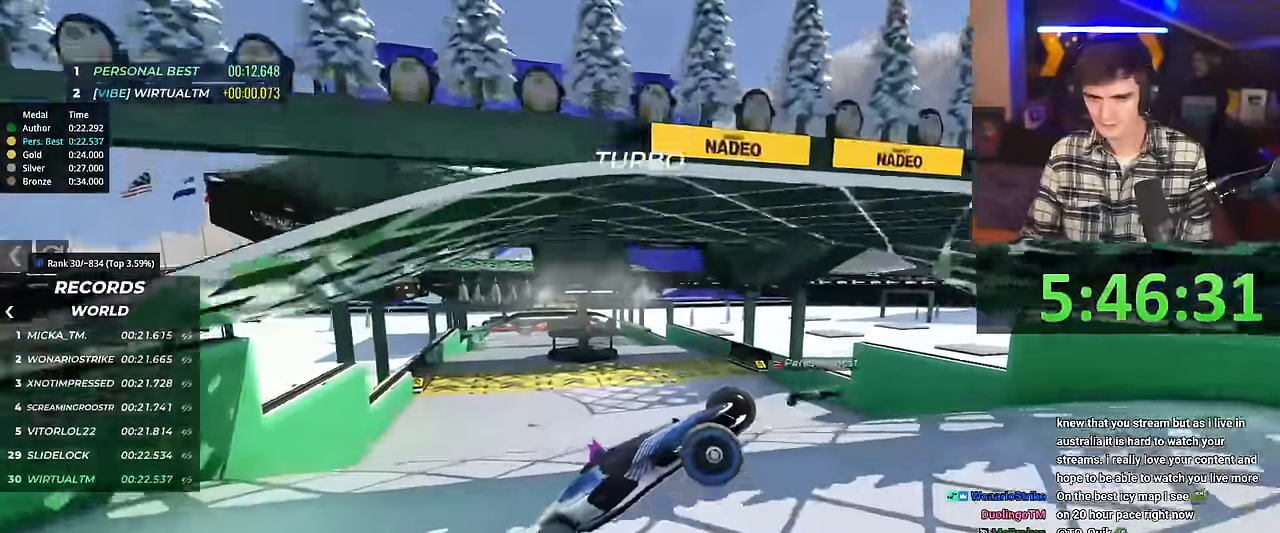
{"keys": ["right", "up"], "events": [[67, "left", "up"], [167, "left", "down"], [351, "left", "up"], [484, "right", "down"]]}
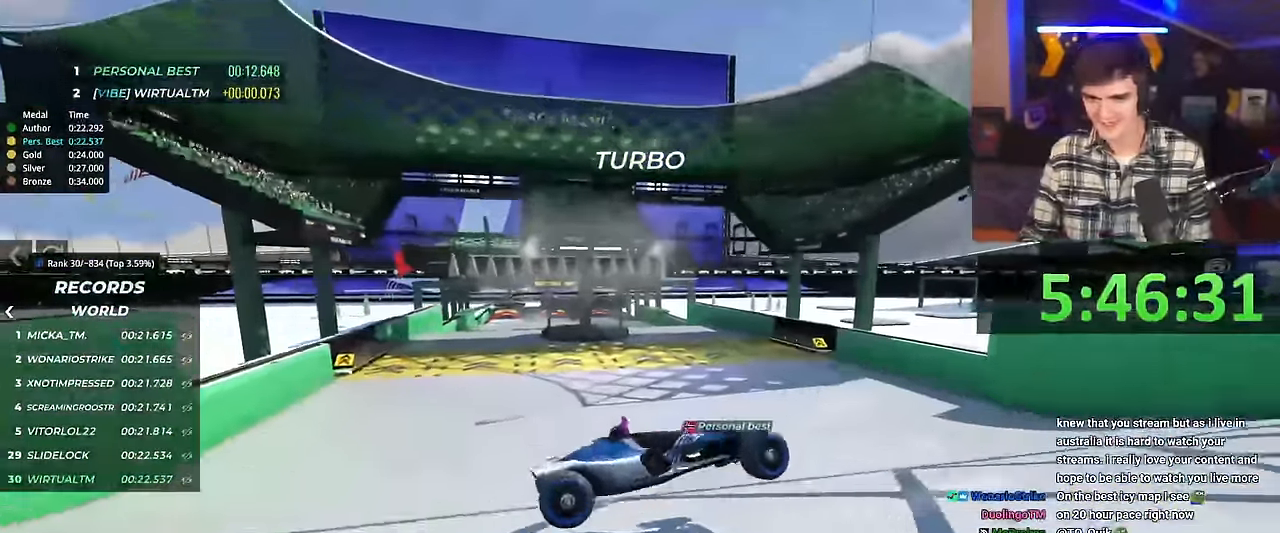
{"keys": ["left", "up"], "events": [[167, "brake", "down"], [183, "right", "up"], [217, "left", "down"], [267, "brake", "up"]]}
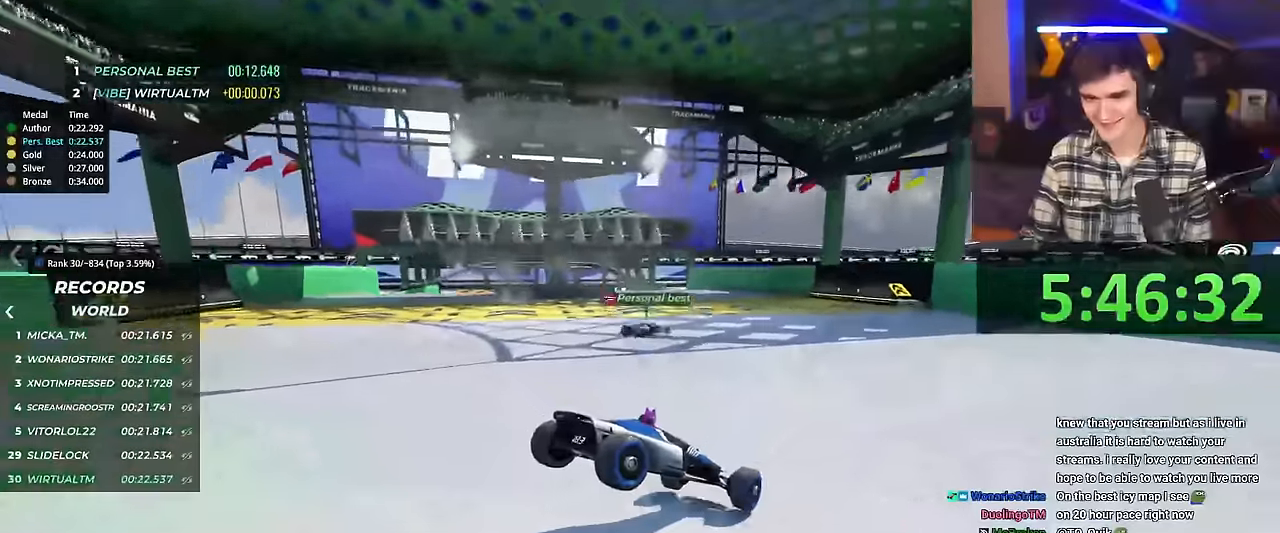
{"keys": ["up"], "events": [[484, "left", "up"]]}
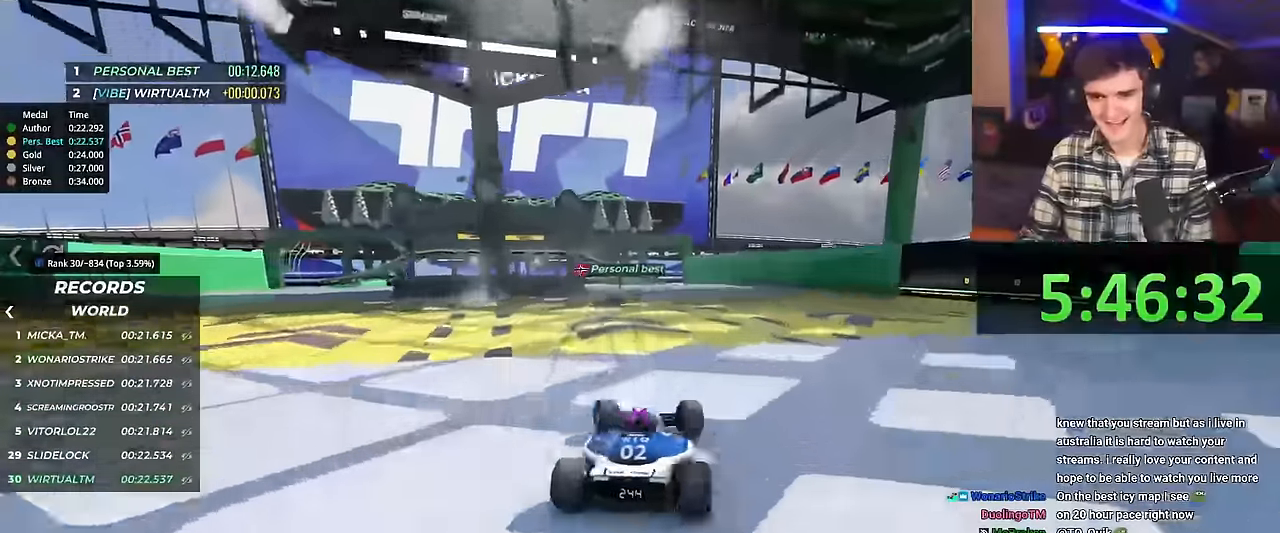
{"keys": ["up"], "events": [[67, "right", "down"], [450, "right", "up"]]}
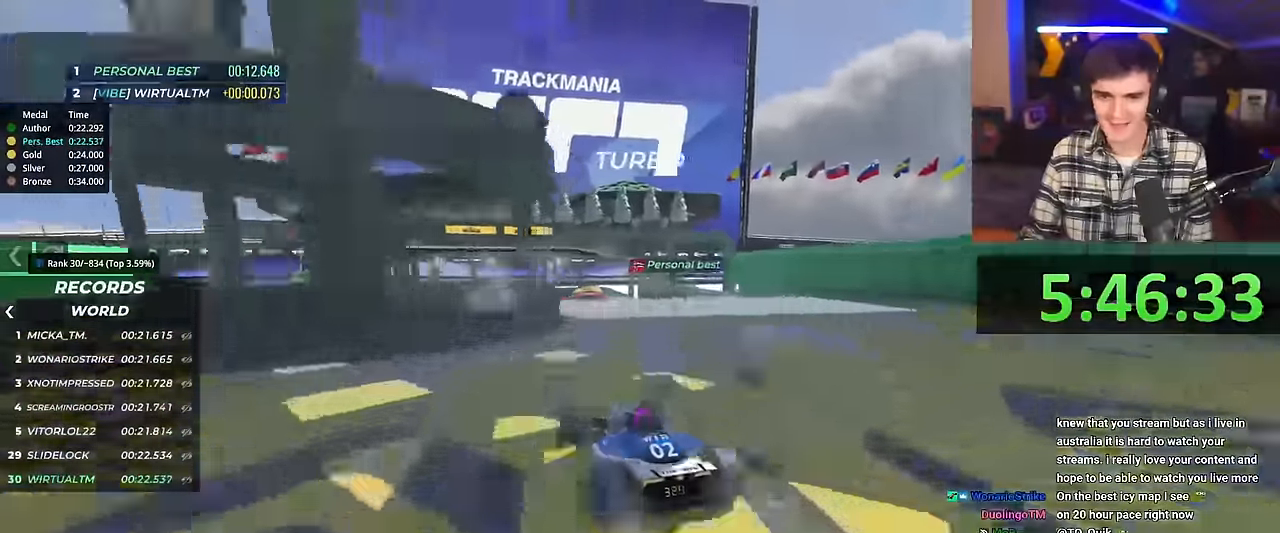
{"keys": ["up"], "events": [[234, "right", "down"], [301, "right", "up"]]}